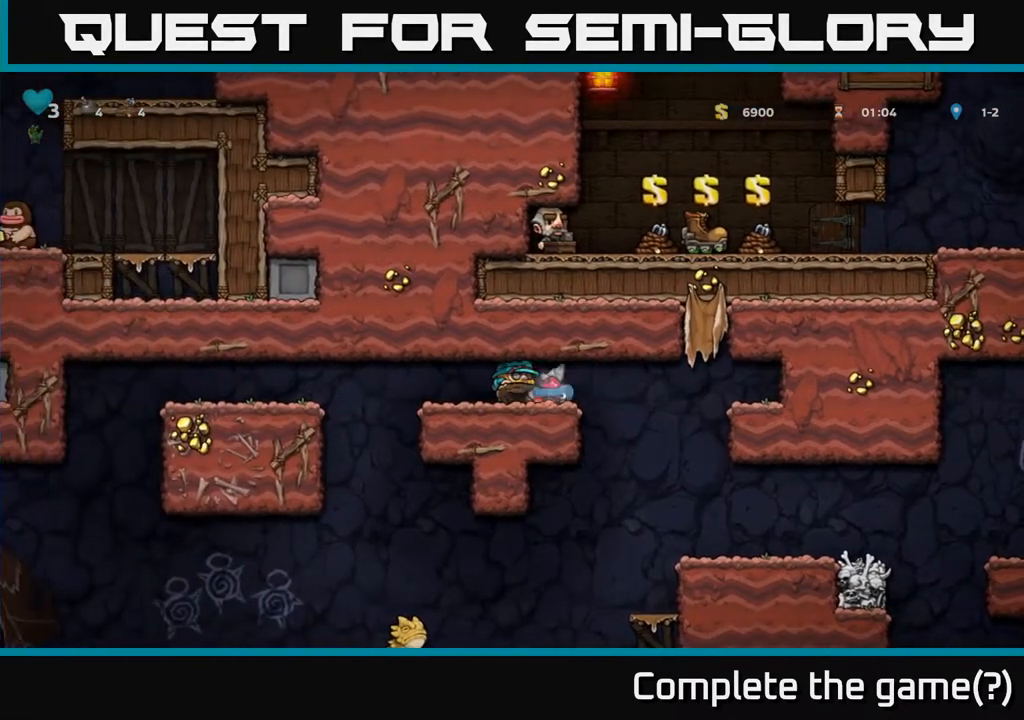
Gameplay with a controller (Xbox layout); each line is a JSON object with the inputs held at the frame after it. "events" lists button and stick changes between this image and that frame as [ms after this image, input, new state], when the widget could be followed in between.
{"buttons": ["A", "DPAD_RIGHT"], "left_stick": "center", "right_stick": "center", "events": [[217, "DPAD_RIGHT", "down"], [500, "A", "down"]]}
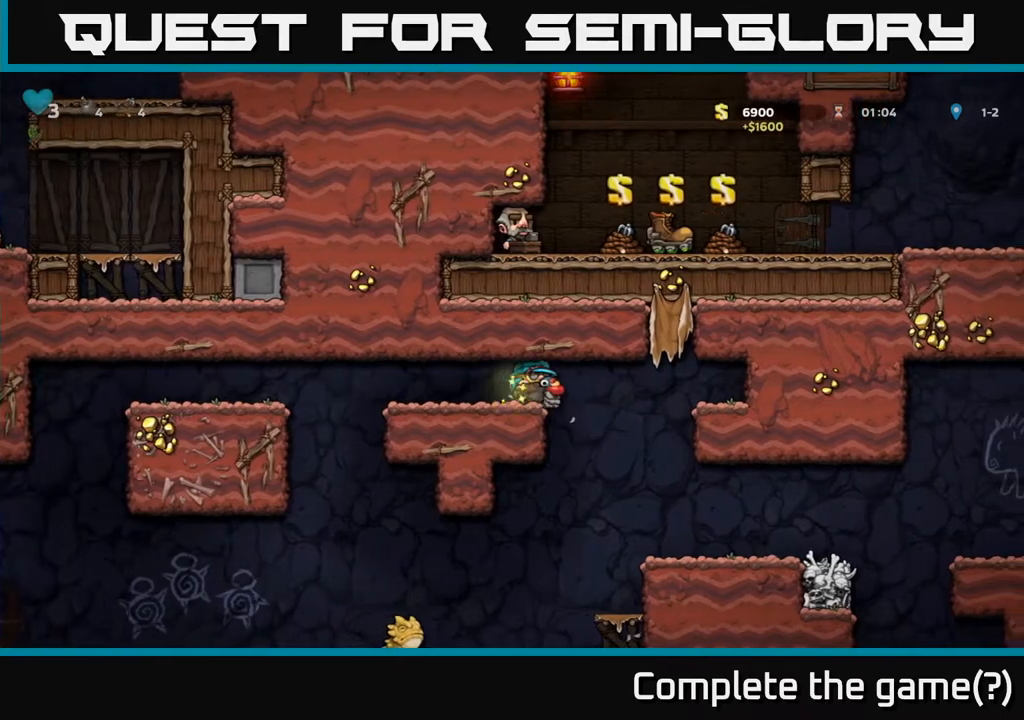
{"buttons": ["DPAD_LEFT"], "left_stick": "center", "right_stick": "center", "events": [[33, "DPAD_RIGHT", "up"], [67, "DPAD_LEFT", "down"], [117, "A", "up"], [200, "A", "down"], [250, "A", "up"]]}
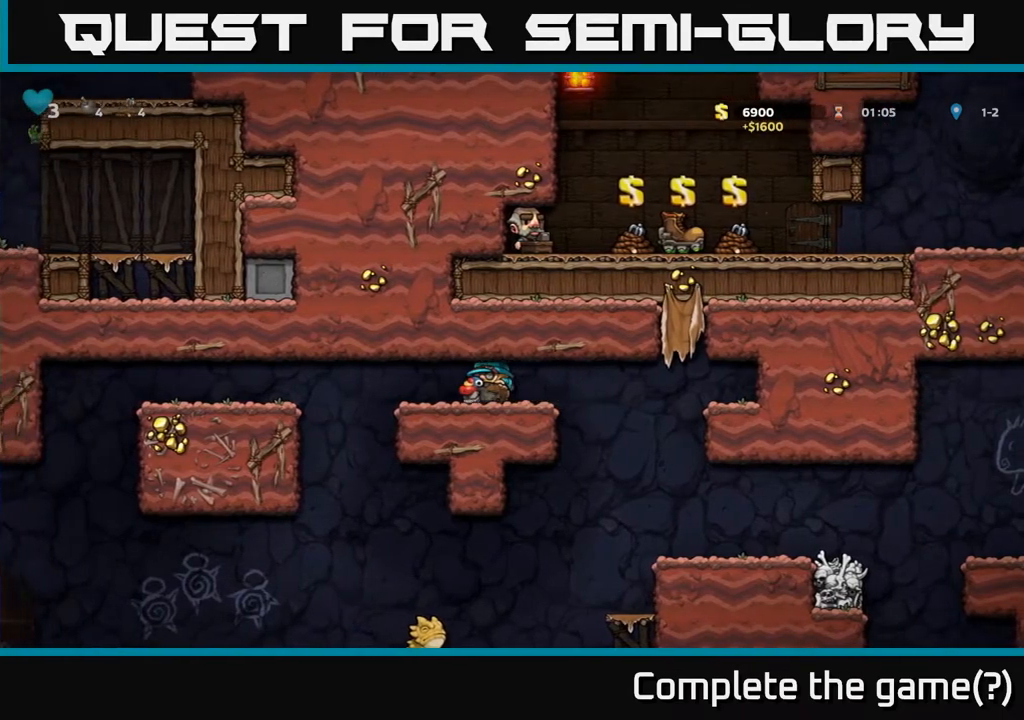
{"buttons": ["A", "DPAD_LEFT"], "left_stick": "center", "right_stick": "center", "events": [[450, "A", "down"]]}
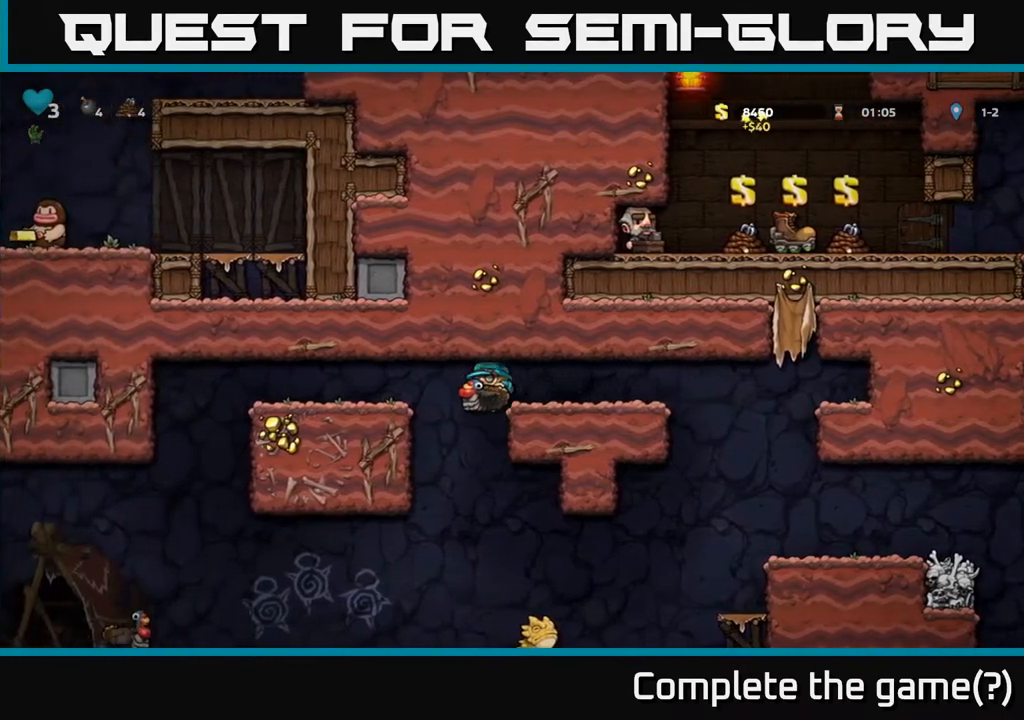
{"buttons": ["DPAD_LEFT"], "left_stick": "center", "right_stick": "center", "events": [[67, "A", "up"]]}
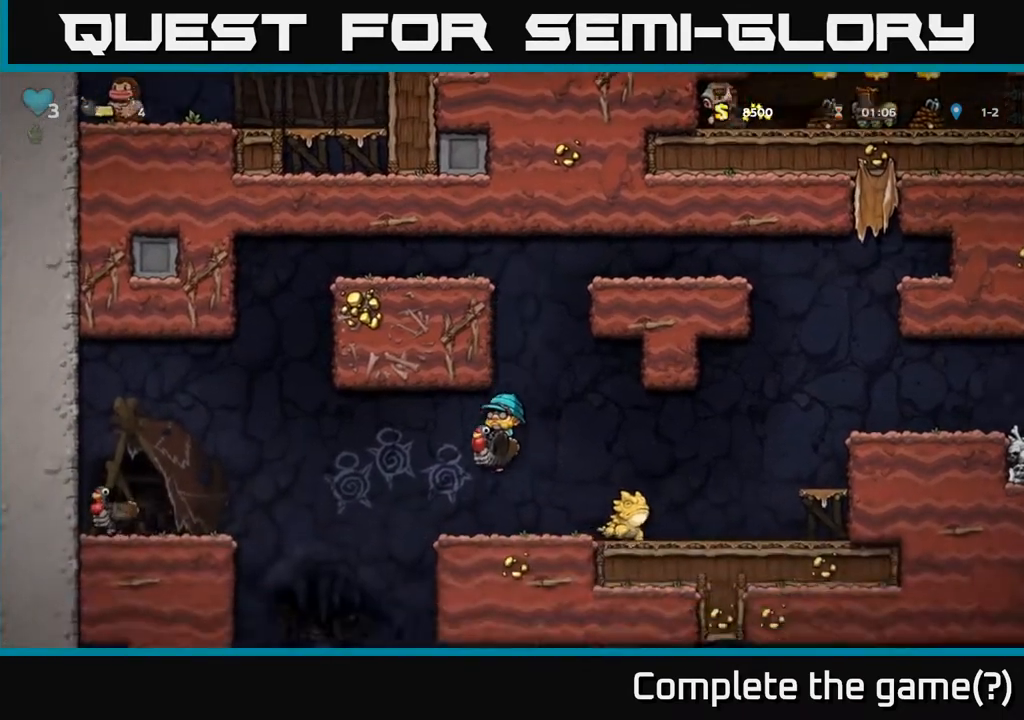
{"buttons": ["A", "DPAD_RIGHT"], "left_stick": "center", "right_stick": "center", "events": [[50, "A", "down"], [117, "DPAD_LEFT", "up"], [183, "A", "up"], [200, "DPAD_RIGHT", "down"], [250, "A", "down"], [367, "A", "up"], [500, "A", "down"]]}
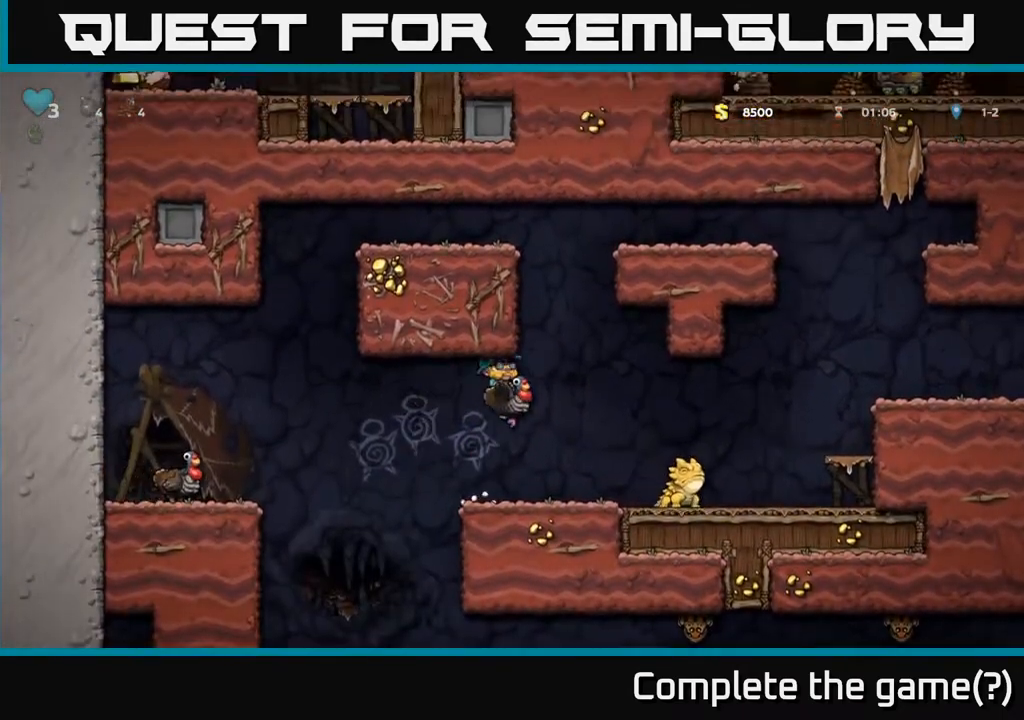
{"buttons": [], "left_stick": "center", "right_stick": "center", "events": [[50, "DPAD_RIGHT", "up"], [150, "A", "up"], [183, "DPAD_LEFT", "down"], [300, "DPAD_LEFT", "up"]]}
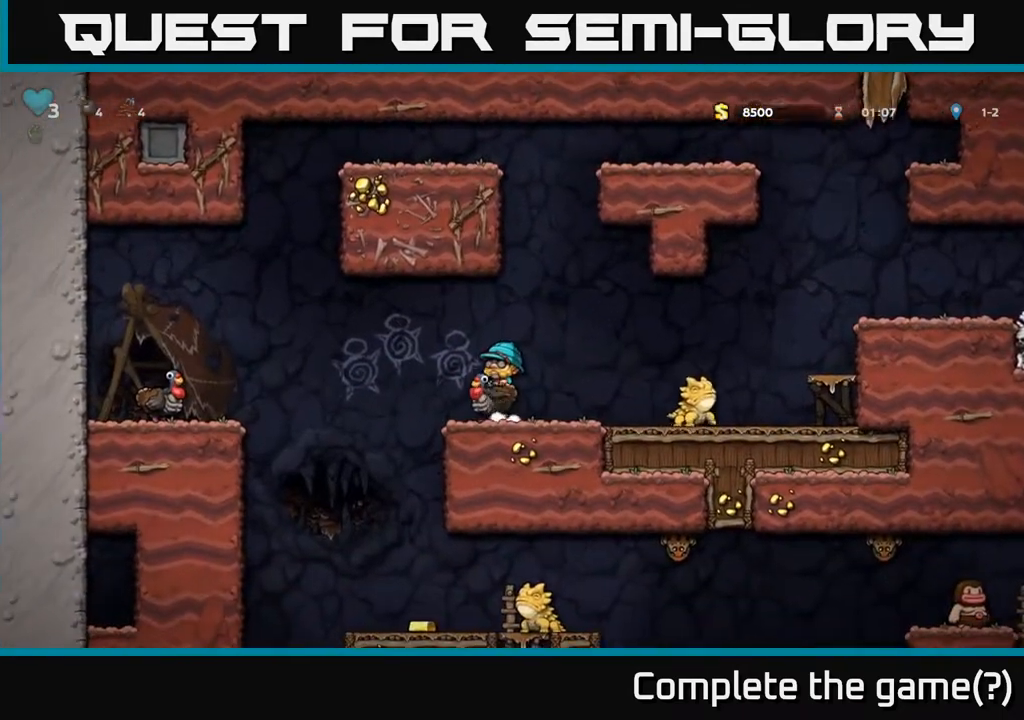
{"buttons": ["DPAD_RIGHT"], "left_stick": "center", "right_stick": "center", "events": [[67, "DPAD_RIGHT", "down"], [117, "A", "down"], [300, "A", "up"]]}
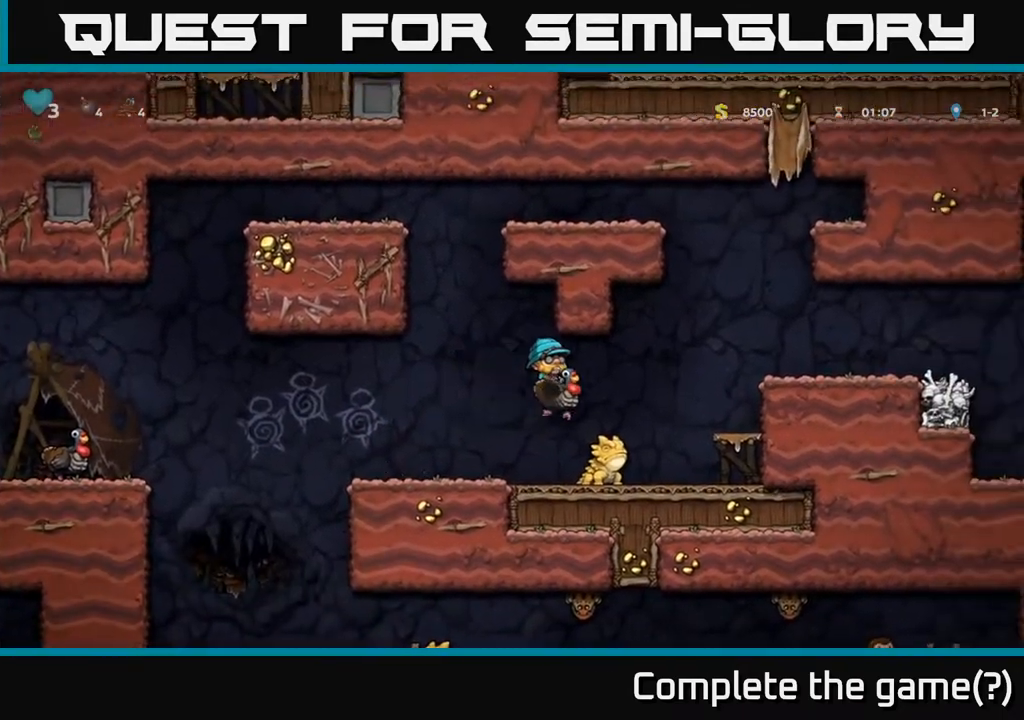
{"buttons": [], "left_stick": "center", "right_stick": "center", "events": [[83, "DPAD_RIGHT", "up"], [150, "DPAD_LEFT", "down"], [500, "DPAD_LEFT", "up"]]}
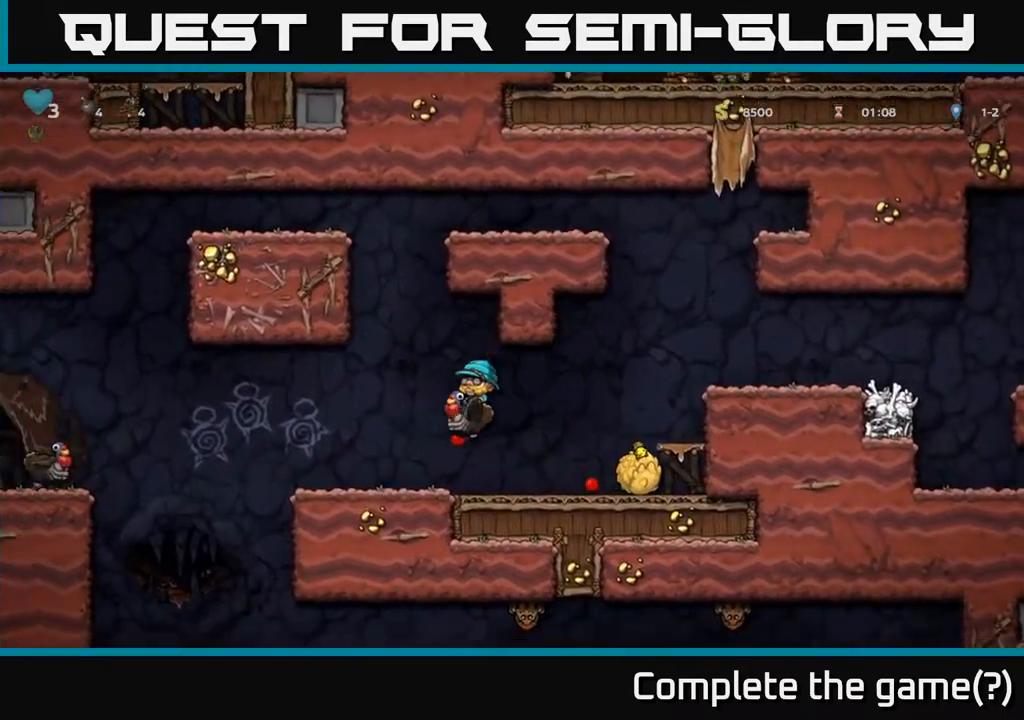
{"buttons": ["DPAD_LEFT"], "left_stick": "center", "right_stick": "center", "events": [[217, "DPAD_LEFT", "down"]]}
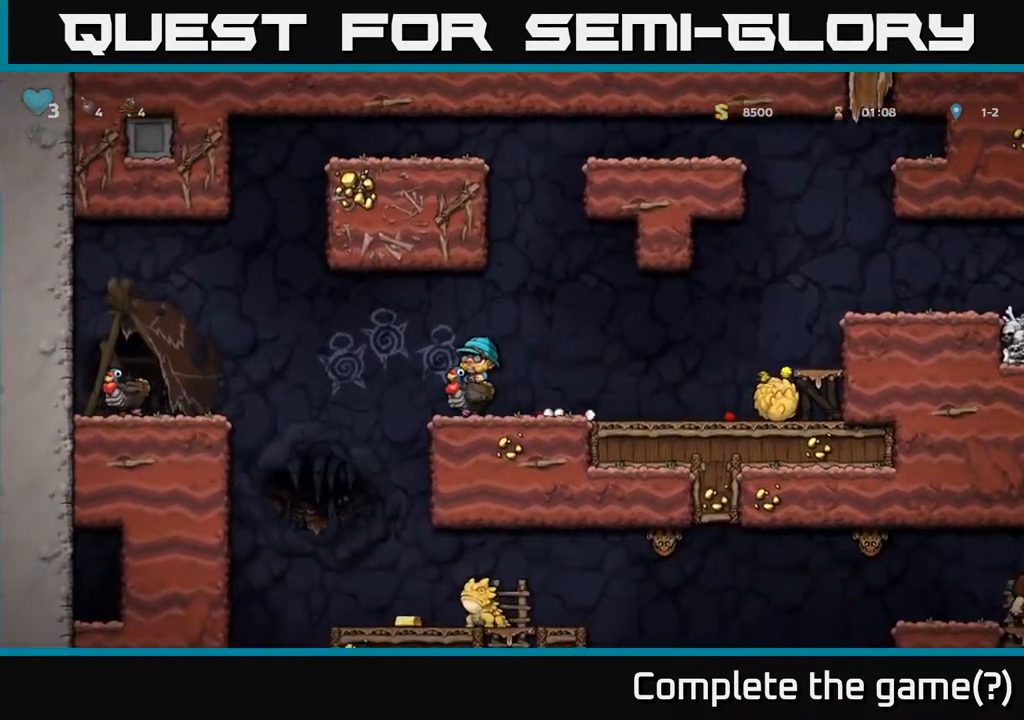
{"buttons": ["DPAD_LEFT"], "left_stick": "center", "right_stick": "center", "events": [[17, "A", "down"], [150, "A", "up"]]}
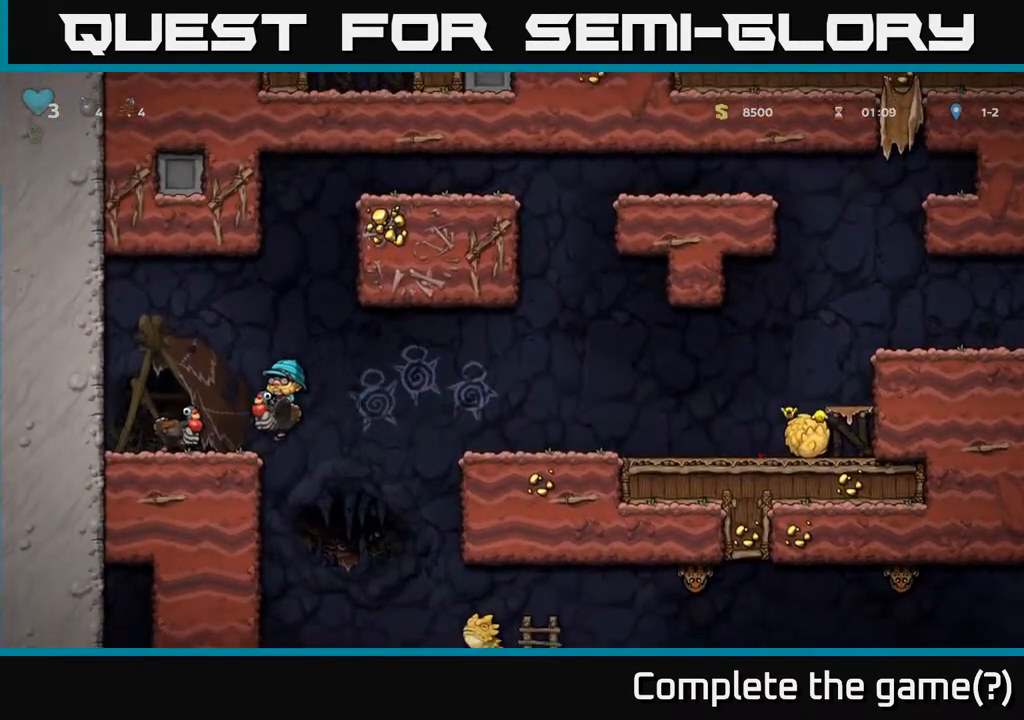
{"buttons": [], "left_stick": "center", "right_stick": "center", "events": [[83, "DPAD_LEFT", "up"], [250, "DPAD_DOWN", "down"], [333, "X", "down"], [467, "DPAD_DOWN", "up"], [483, "X", "up"]]}
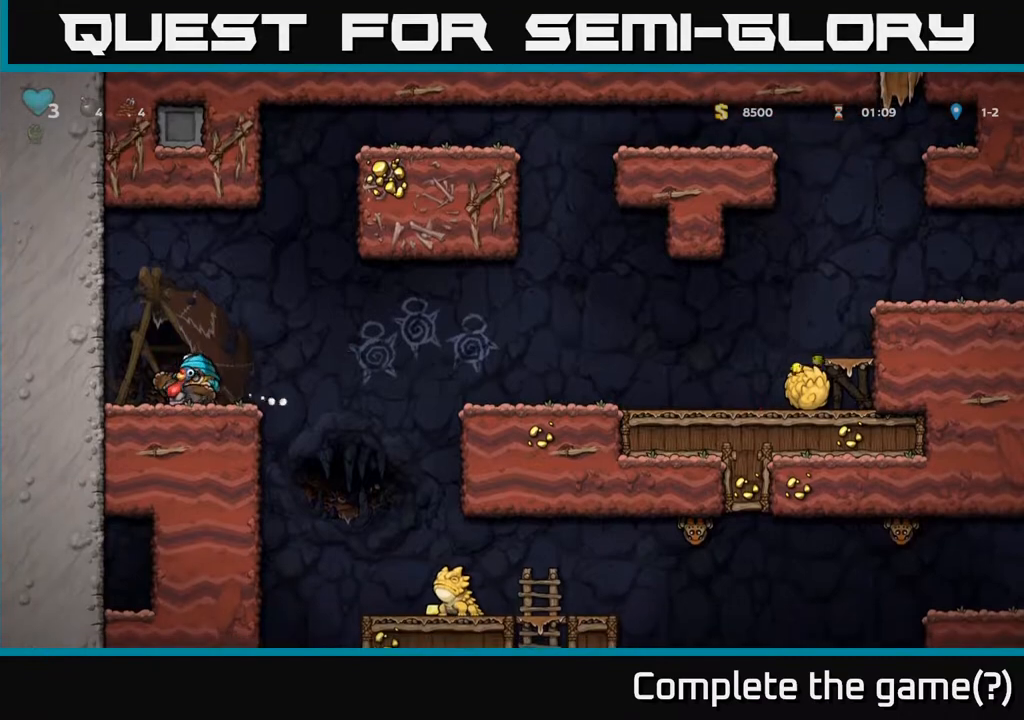
{"buttons": [], "left_stick": "center", "right_stick": "center", "events": [[183, "A", "down"], [317, "A", "up"]]}
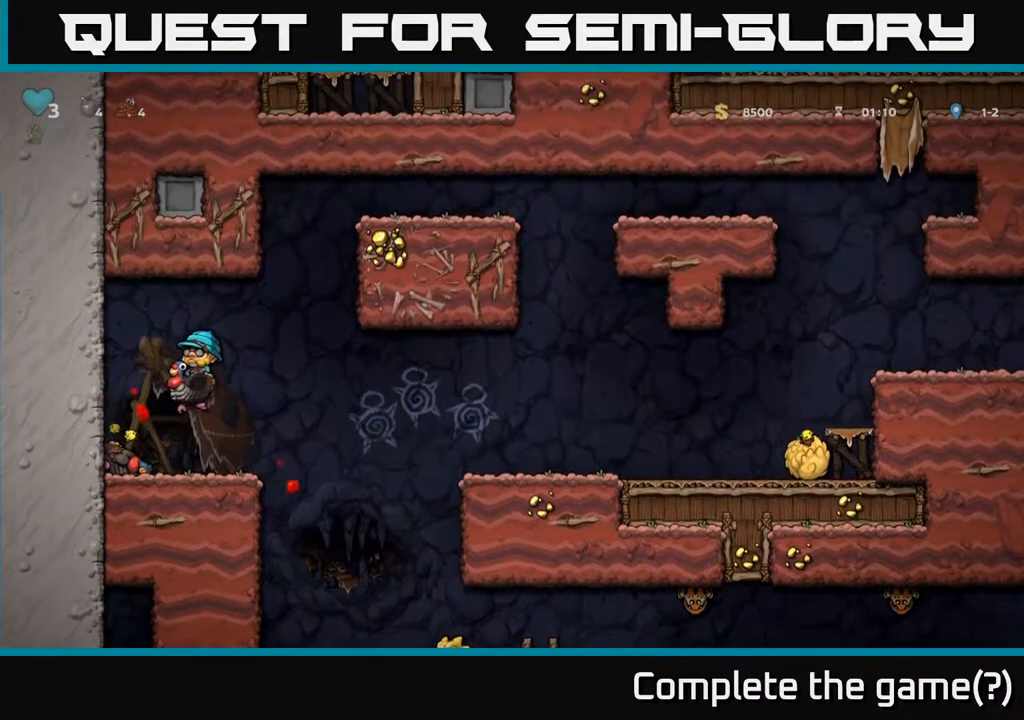
{"buttons": [], "left_stick": "center", "right_stick": "center", "events": [[283, "DPAD_RIGHT", "down"], [350, "DPAD_RIGHT", "up"]]}
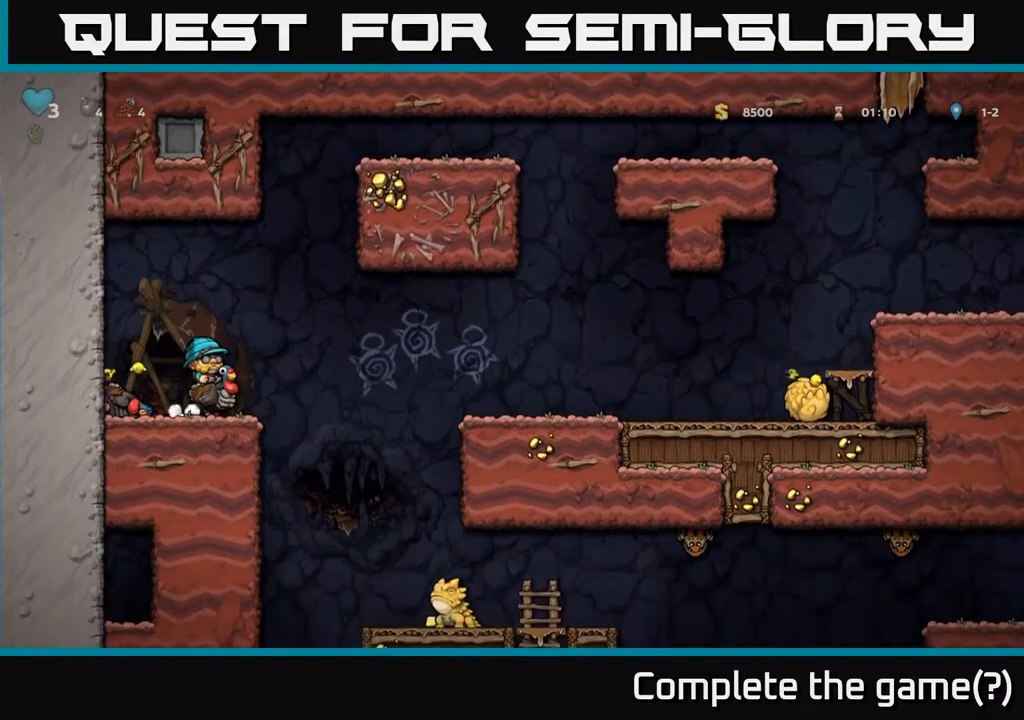
{"buttons": ["A", "DPAD_DOWN"], "left_stick": "center", "right_stick": "center", "events": [[133, "DPAD_DOWN", "down"], [450, "A", "down"]]}
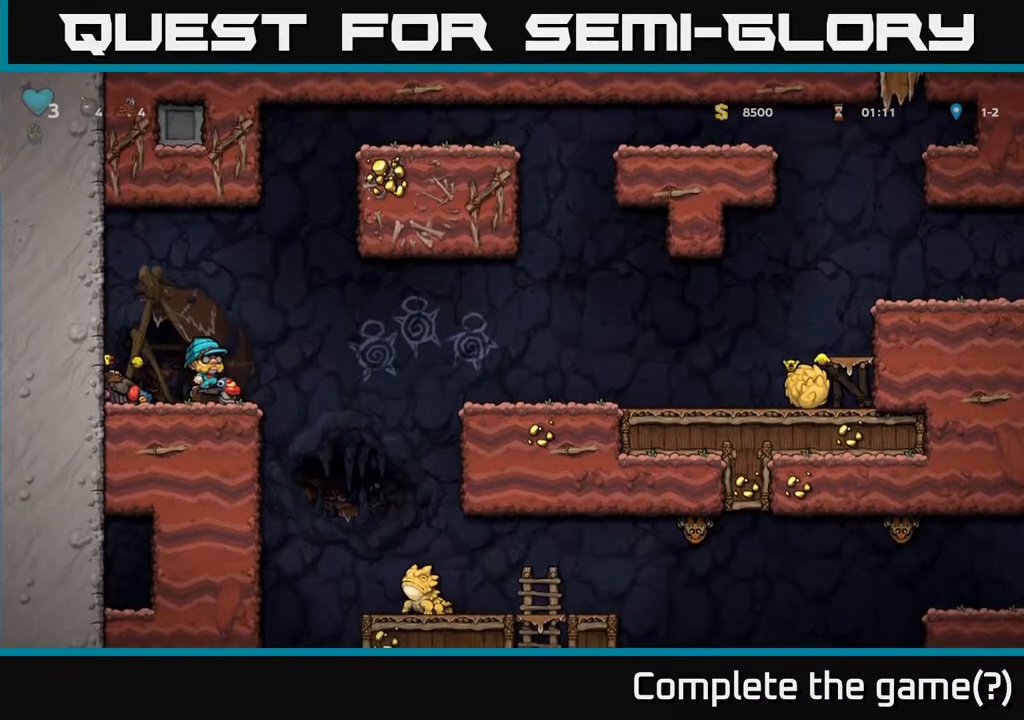
{"buttons": [], "left_stick": "center", "right_stick": "center", "events": [[17, "A", "up"], [100, "DPAD_DOWN", "up"], [117, "DPAD_LEFT", "down"], [300, "DPAD_LEFT", "up"], [367, "A", "down"], [450, "A", "up"]]}
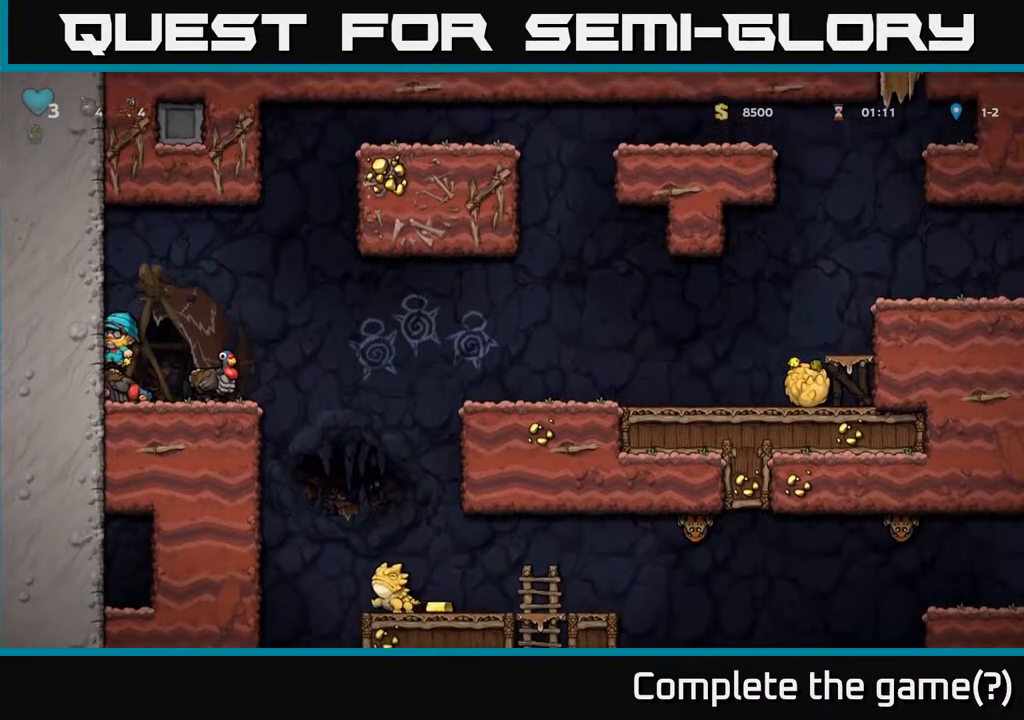
{"buttons": [], "left_stick": "center", "right_stick": "center", "events": [[300, "DPAD_RIGHT", "down"], [350, "DPAD_RIGHT", "up"]]}
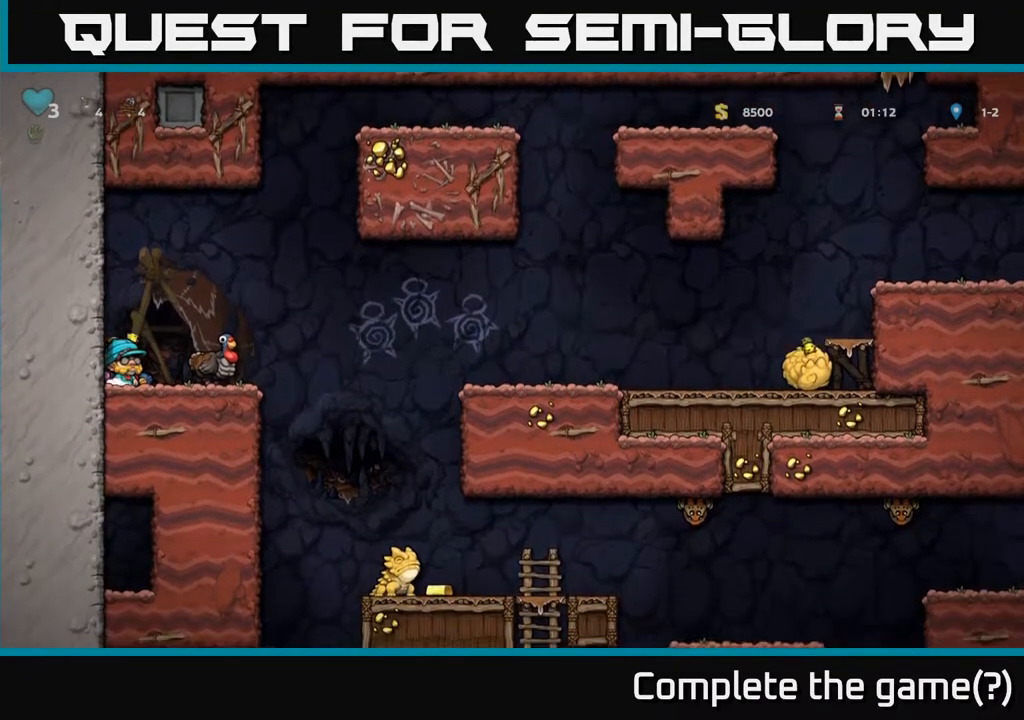
{"buttons": ["X", "DPAD_DOWN"], "left_stick": "center", "right_stick": "center", "events": [[267, "DPAD_DOWN", "down"], [500, "X", "down"]]}
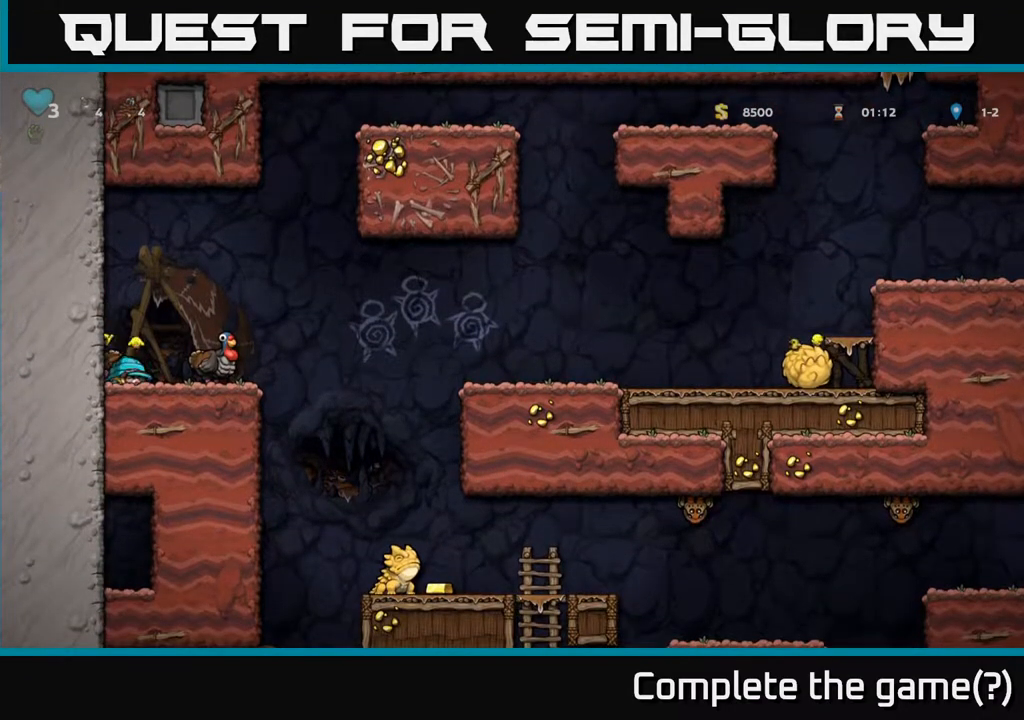
{"buttons": [], "left_stick": "center", "right_stick": "center", "events": [[150, "X", "up"], [250, "DPAD_DOWN", "up"]]}
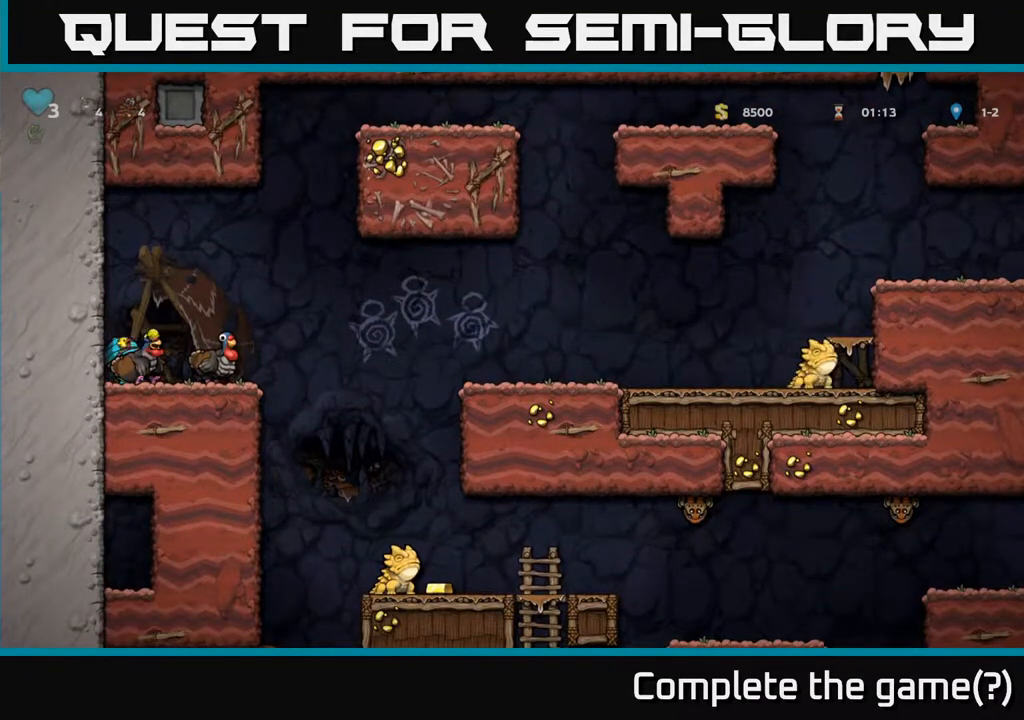
{"buttons": [], "left_stick": "center", "right_stick": "center", "events": []}
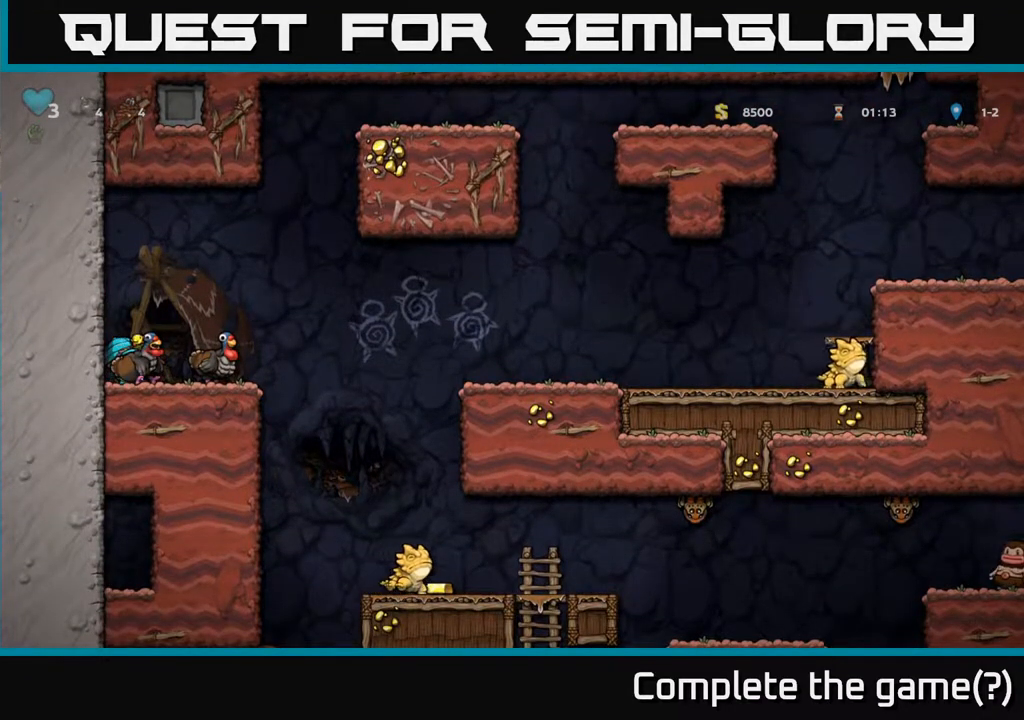
{"buttons": ["X"], "left_stick": "center", "right_stick": "center", "events": [[300, "A", "down"], [500, "A", "up"], [500, "X", "down"]]}
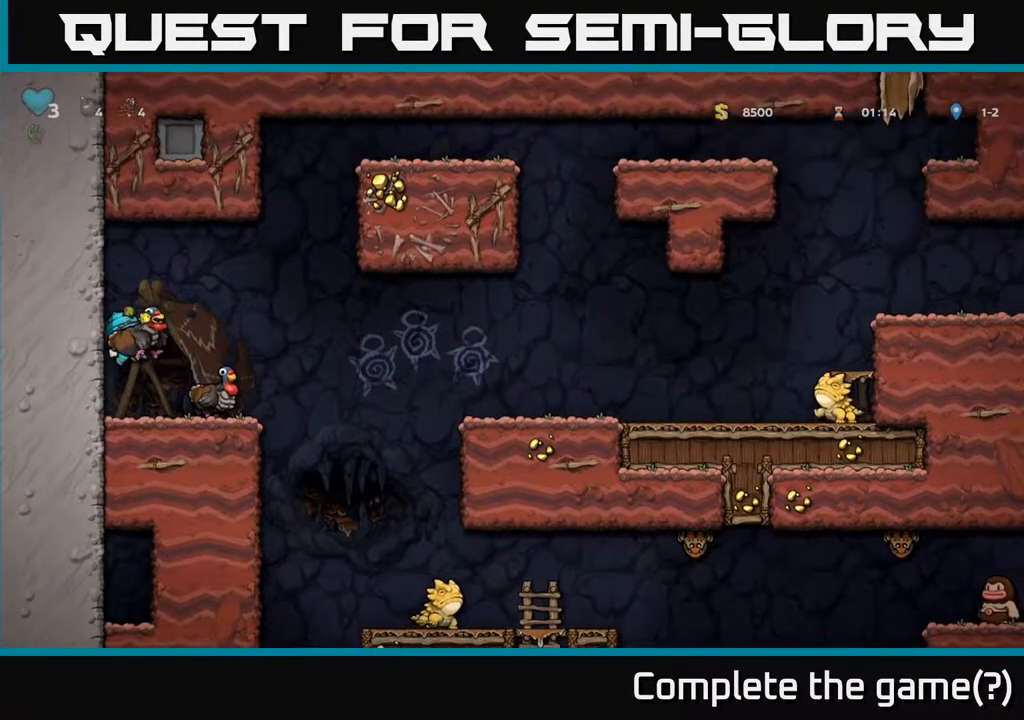
{"buttons": [], "left_stick": "center", "right_stick": "center", "events": [[83, "X", "up"]]}
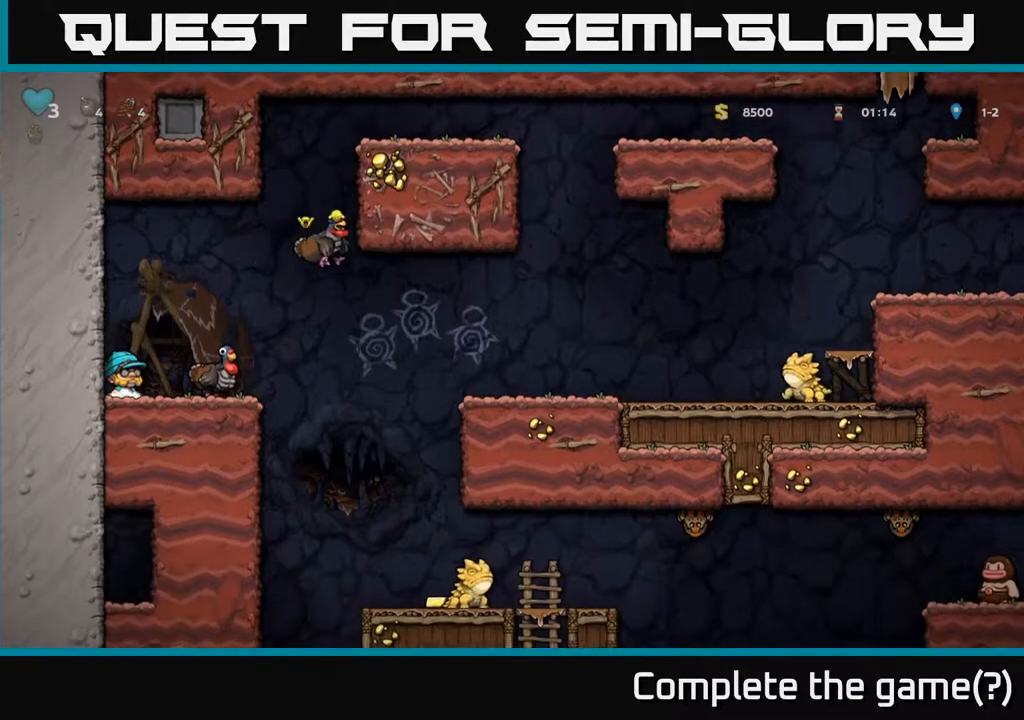
{"buttons": [], "left_stick": "center", "right_stick": "center", "events": []}
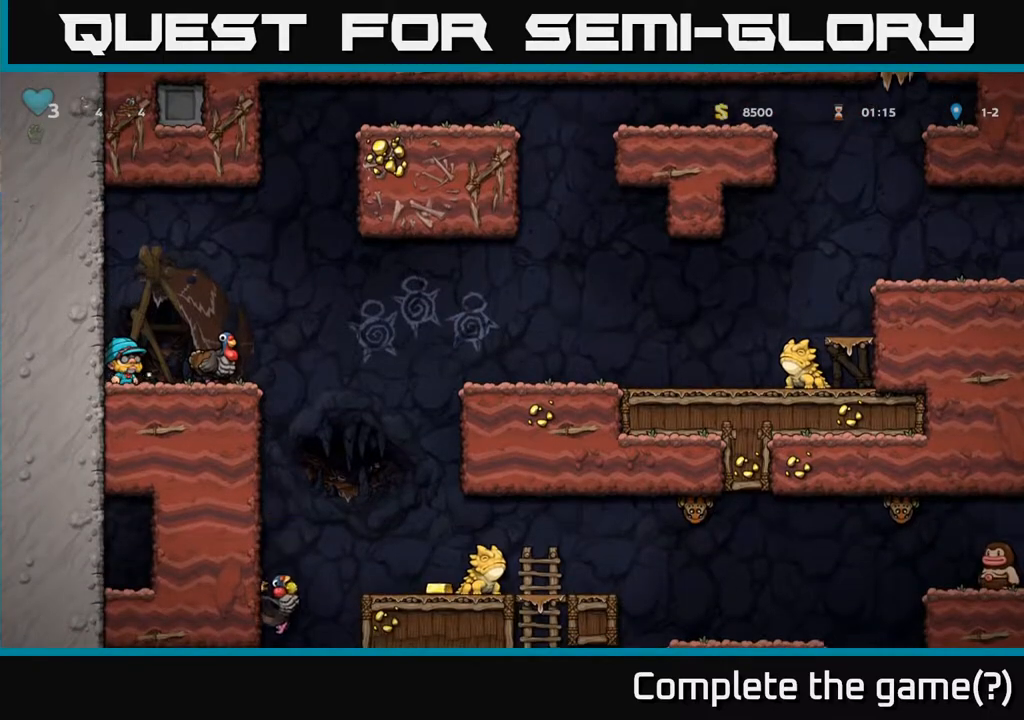
{"buttons": [], "left_stick": "center", "right_stick": "center", "events": []}
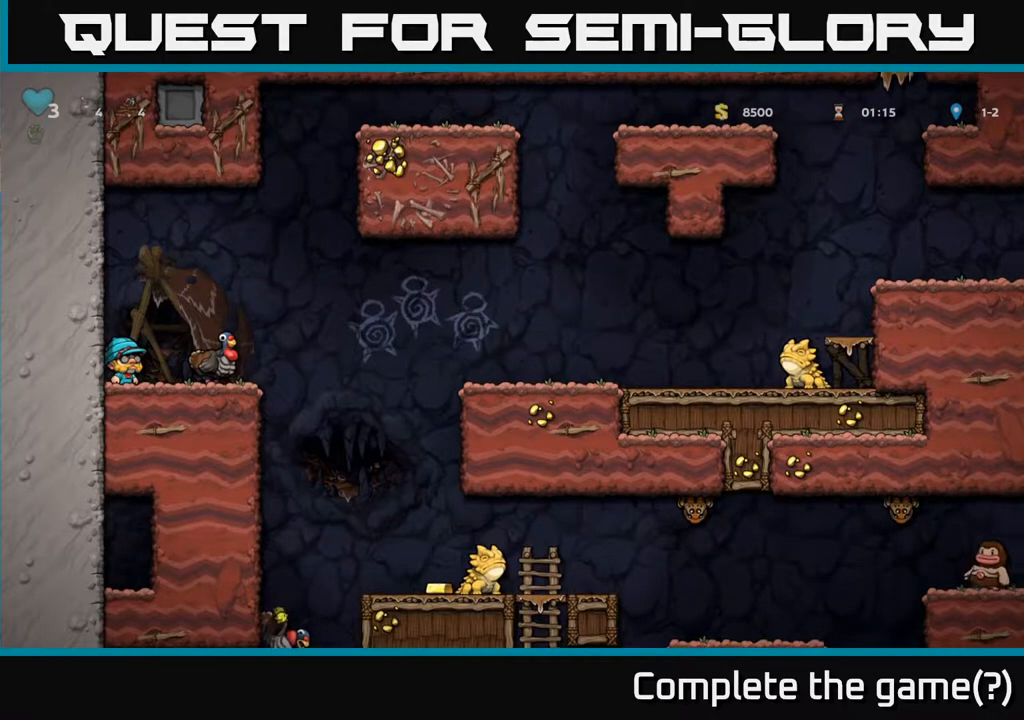
{"buttons": ["A", "DPAD_RIGHT"], "left_stick": "center", "right_stick": "center", "events": [[17, "DPAD_RIGHT", "down"], [467, "A", "down"]]}
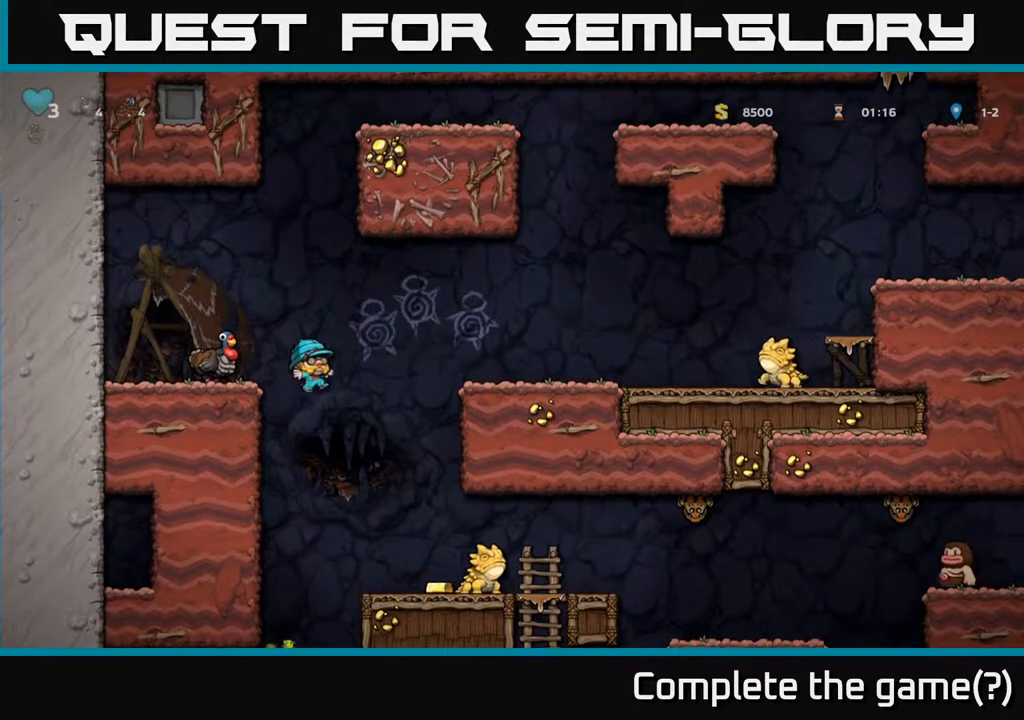
{"buttons": [], "left_stick": "center", "right_stick": "center", "events": [[17, "A", "up"], [133, "DPAD_RIGHT", "up"], [300, "X", "down"], [400, "X", "up"]]}
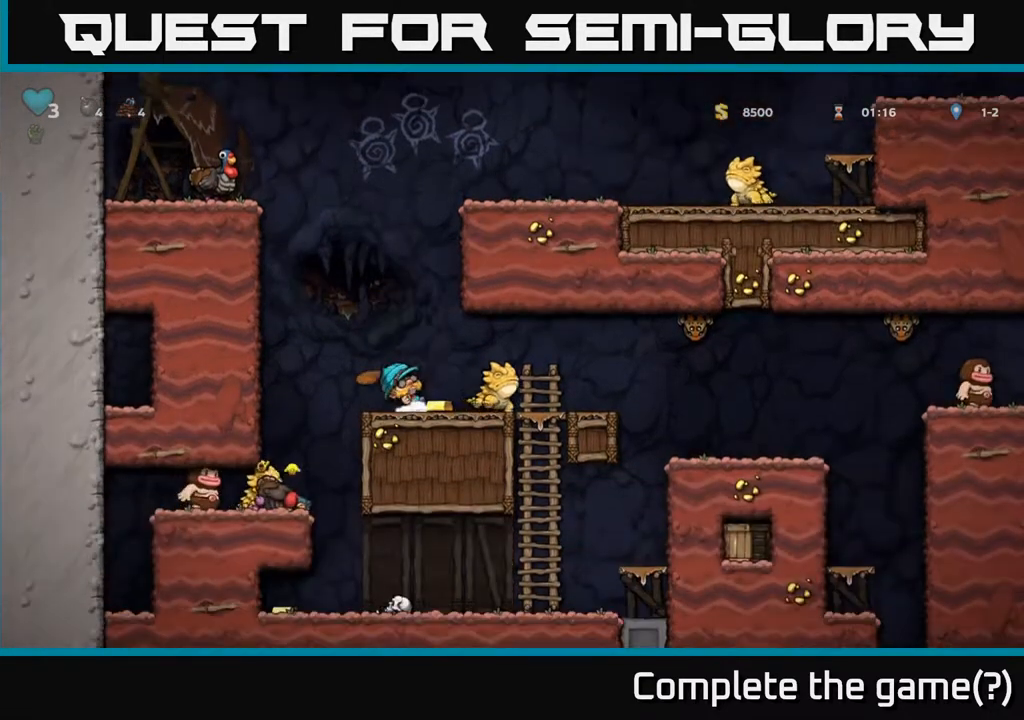
{"buttons": [], "left_stick": "center", "right_stick": "center", "events": [[67, "DPAD_RIGHT", "down"], [200, "DPAD_RIGHT", "up"], [300, "DPAD_LEFT", "down"], [483, "DPAD_LEFT", "up"]]}
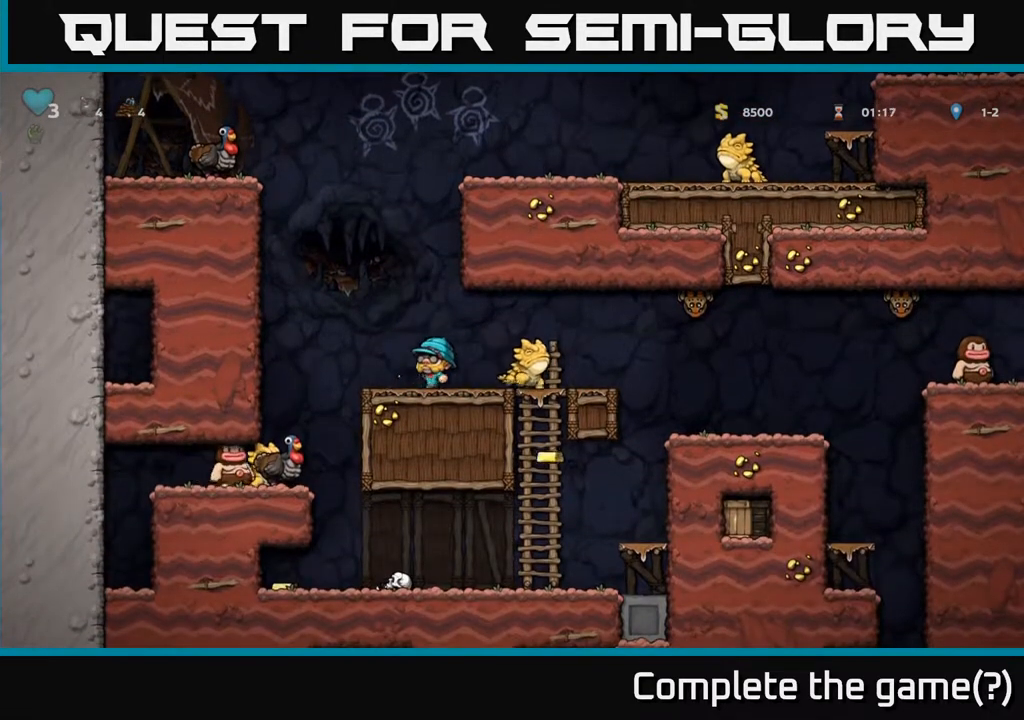
{"buttons": ["DPAD_LEFT"], "left_stick": "center", "right_stick": "center", "events": [[300, "A", "down"], [300, "DPAD_LEFT", "down"], [367, "A", "up"]]}
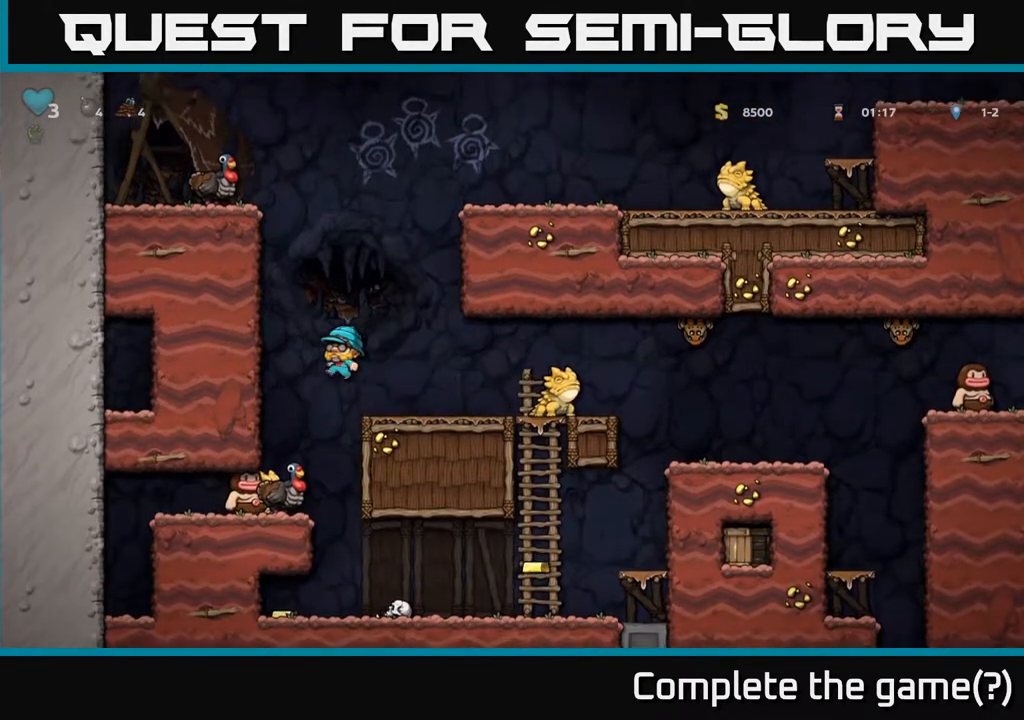
{"buttons": [], "left_stick": "center", "right_stick": "center", "events": [[17, "DPAD_LEFT", "up"]]}
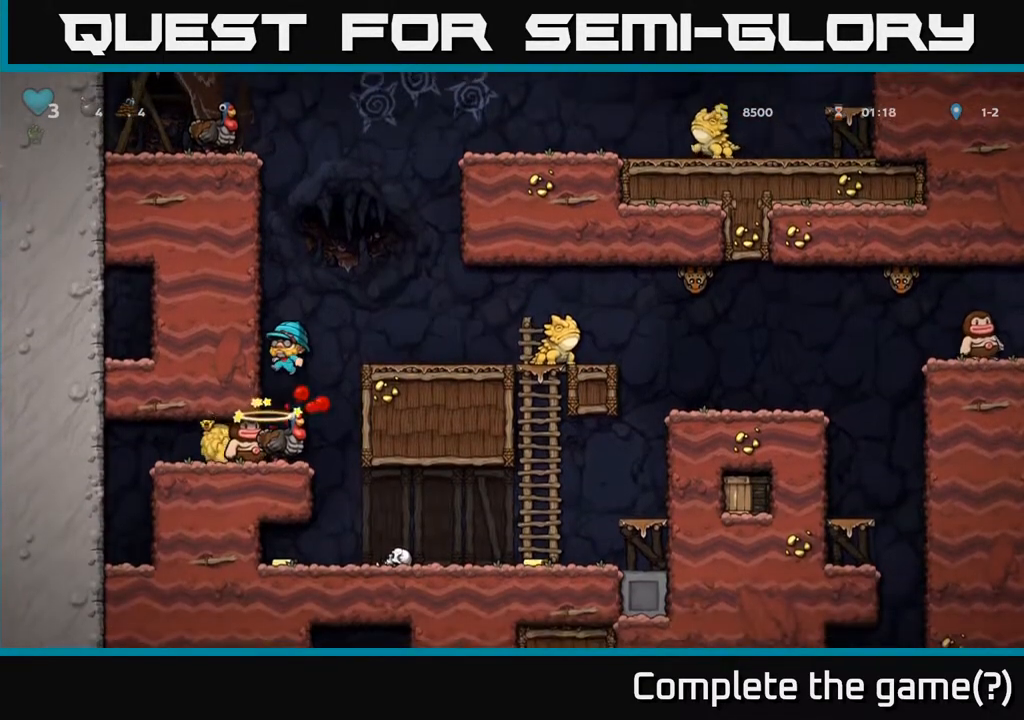
{"buttons": [], "left_stick": "center", "right_stick": "center", "events": [[33, "A", "down"], [133, "A", "up"]]}